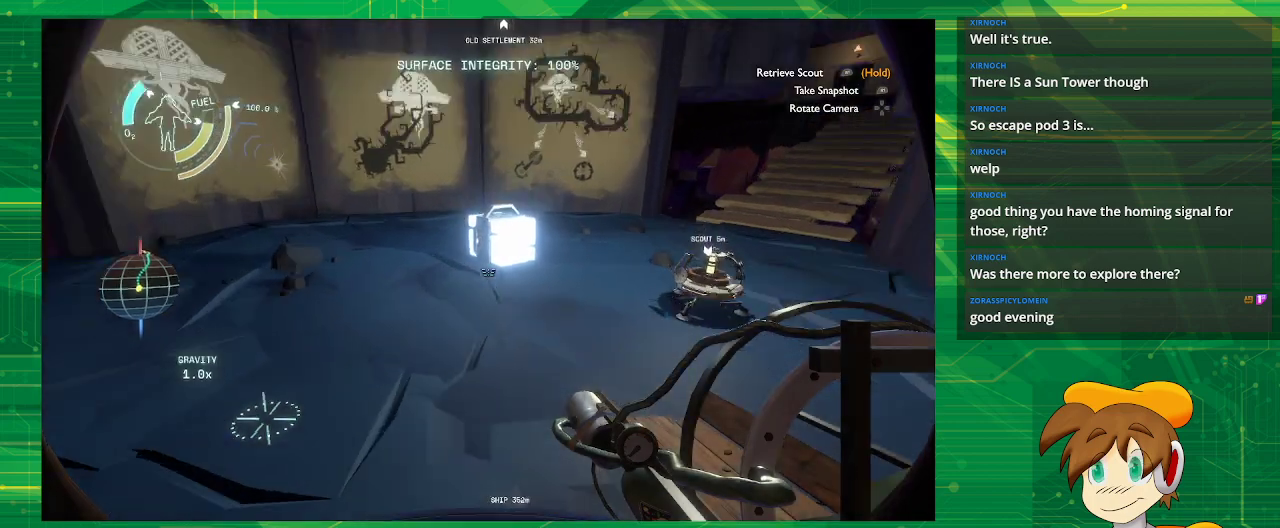
Gameplay with a controller (PlayStation layout); each line is a JSON object with the inputs held at the frame after it. "events" lists button and stick changes between this image and that frame as [ms after this image, input, new state], when the widget could be followed in between. Not read: L3 R3.
{"buttons": [], "left_stick": "up", "right_stick": "center", "events": [[117, "right_stick", "down"], [283, "right_stick", "center"]]}
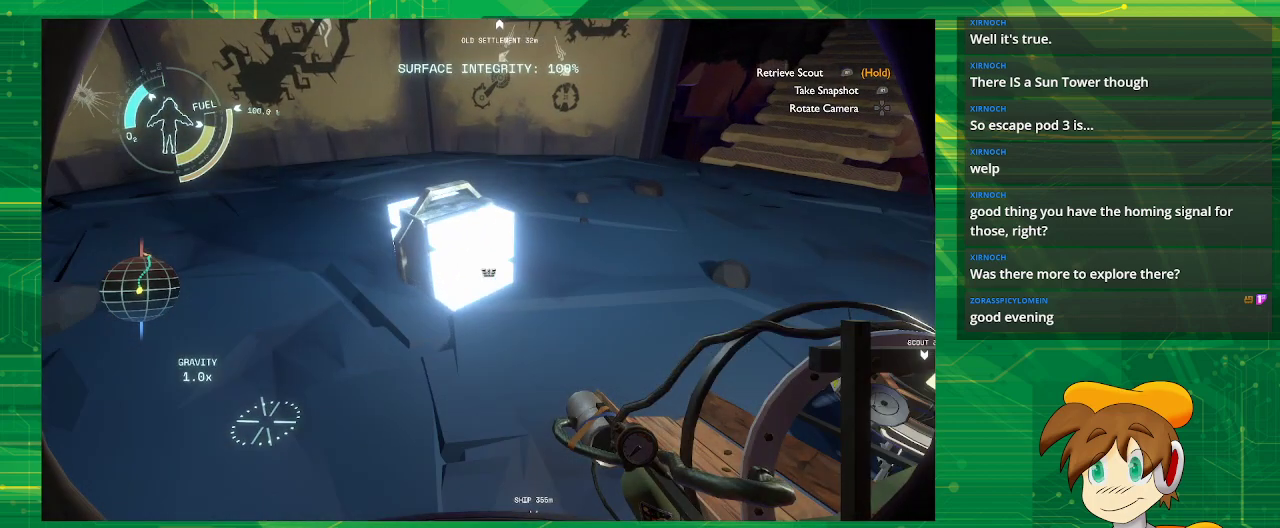
{"buttons": [], "left_stick": "center", "right_stick": "down", "events": [[133, "left_stick", "up-left"], [467, "left_stick", "center"], [467, "right_stick", "down"]]}
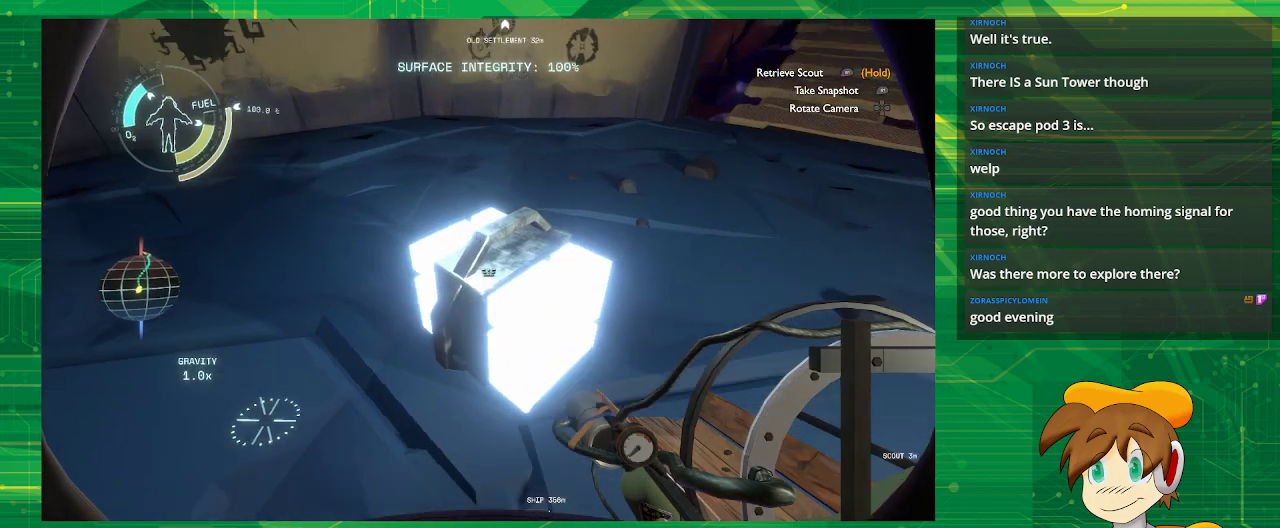
{"buttons": [], "left_stick": "center", "right_stick": "center", "events": [[133, "right_stick", "center"]]}
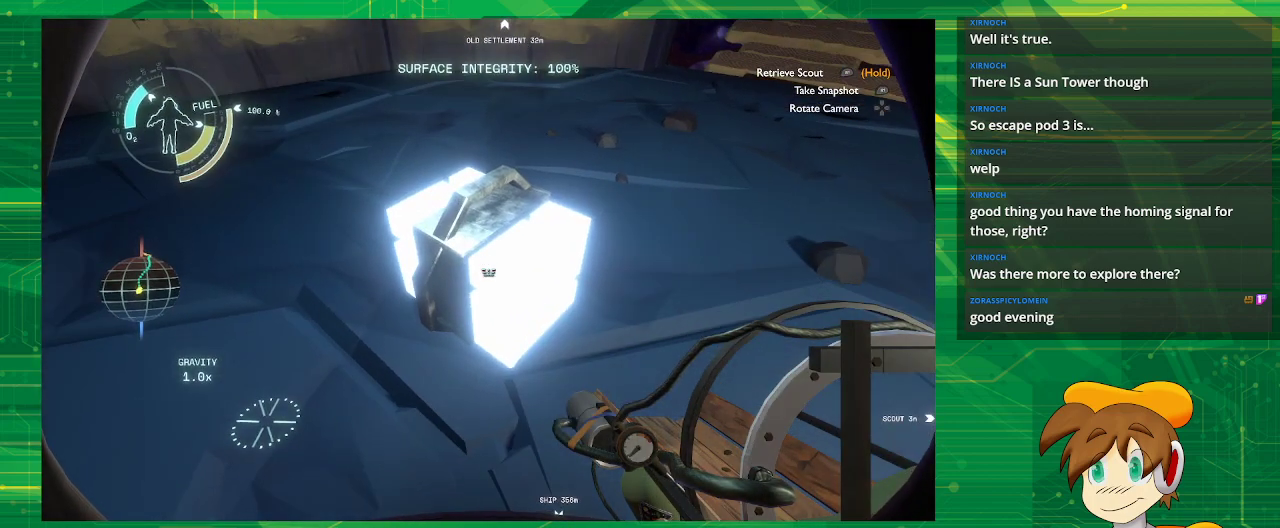
{"buttons": ["R1"], "left_stick": "center", "right_stick": "center", "events": [[317, "R1", "down"]]}
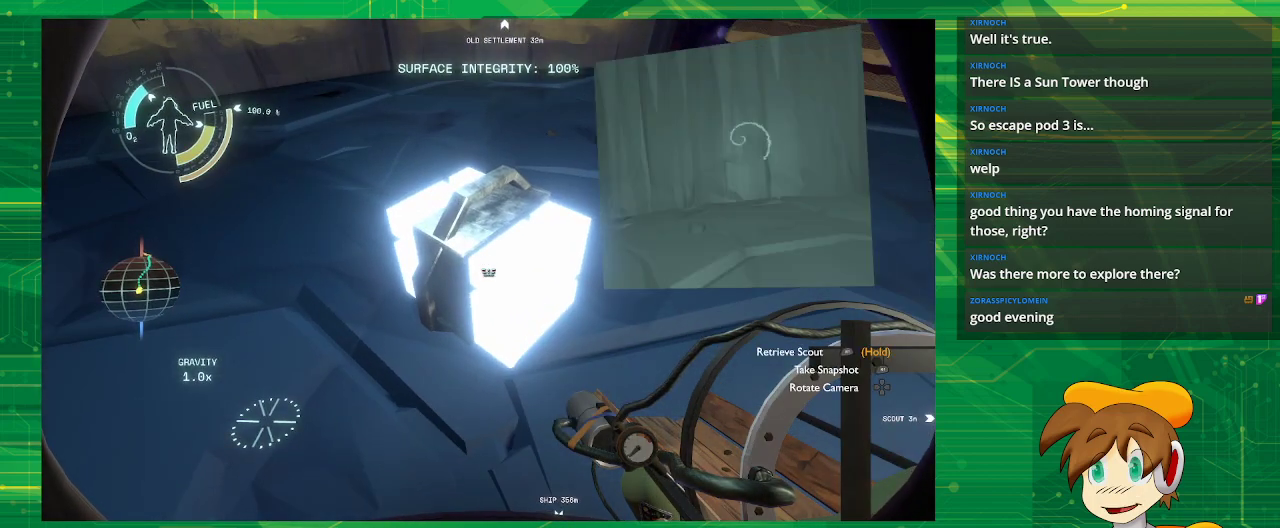
{"buttons": ["R1"], "left_stick": "center", "right_stick": "center", "events": []}
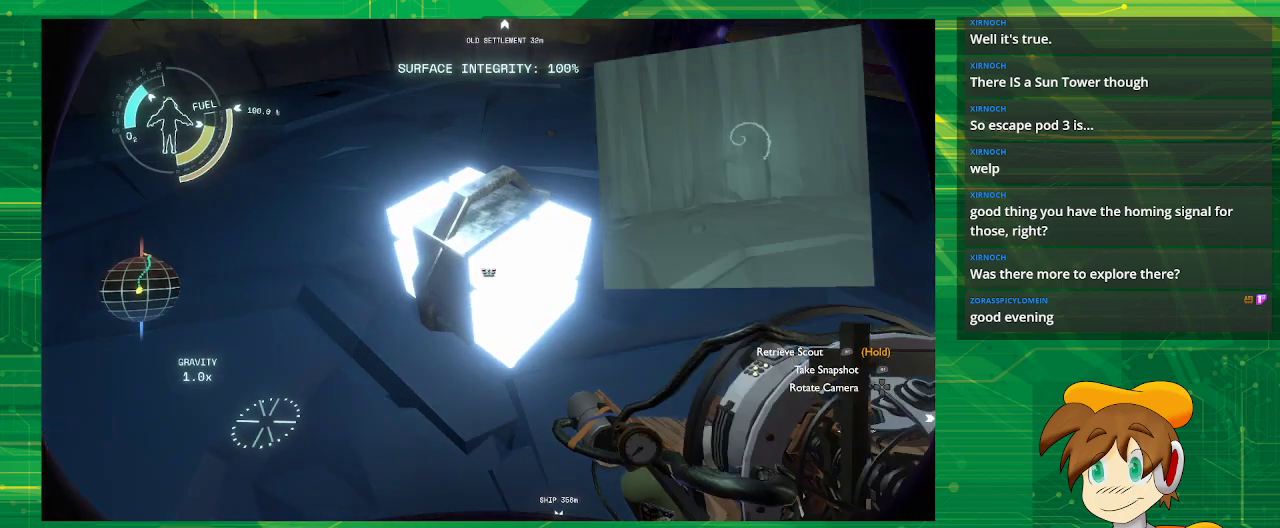
{"buttons": [], "left_stick": "center", "right_stick": "center", "events": [[350, "R1", "up"]]}
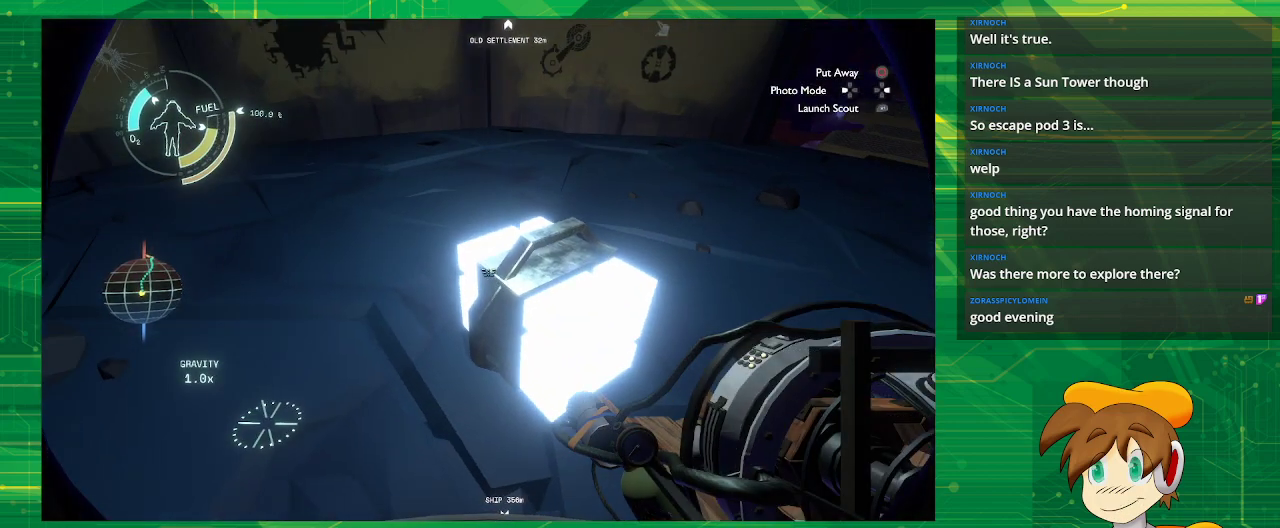
{"buttons": [], "left_stick": "down-right", "right_stick": "center", "events": [[100, "left_stick", "down-right"], [100, "right_stick", "up-left"], [450, "right_stick", "center"]]}
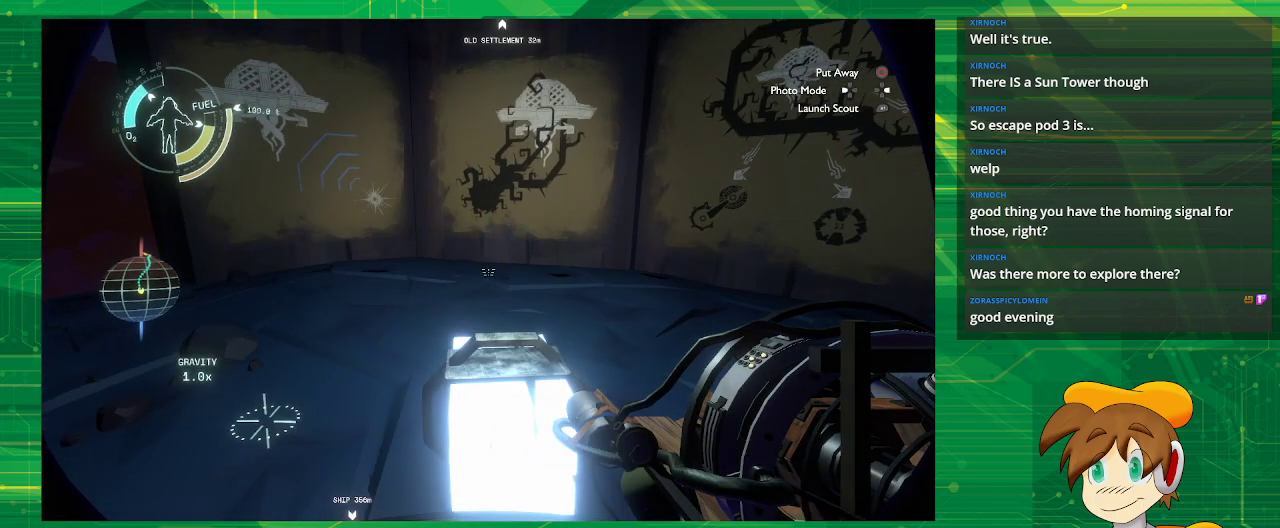
{"buttons": [], "left_stick": "left", "right_stick": "center", "events": [[133, "left_stick", "center"], [317, "left_stick", "left"]]}
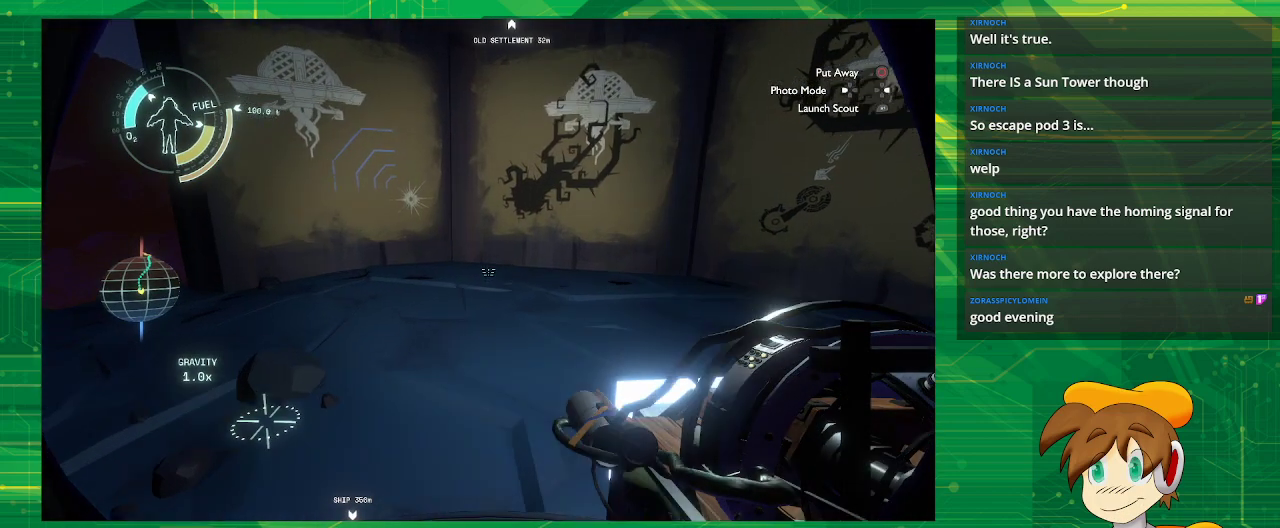
{"buttons": [], "left_stick": "center", "right_stick": "up-left", "events": [[50, "left_stick", "up"], [233, "right_stick", "up-left"], [433, "left_stick", "center"]]}
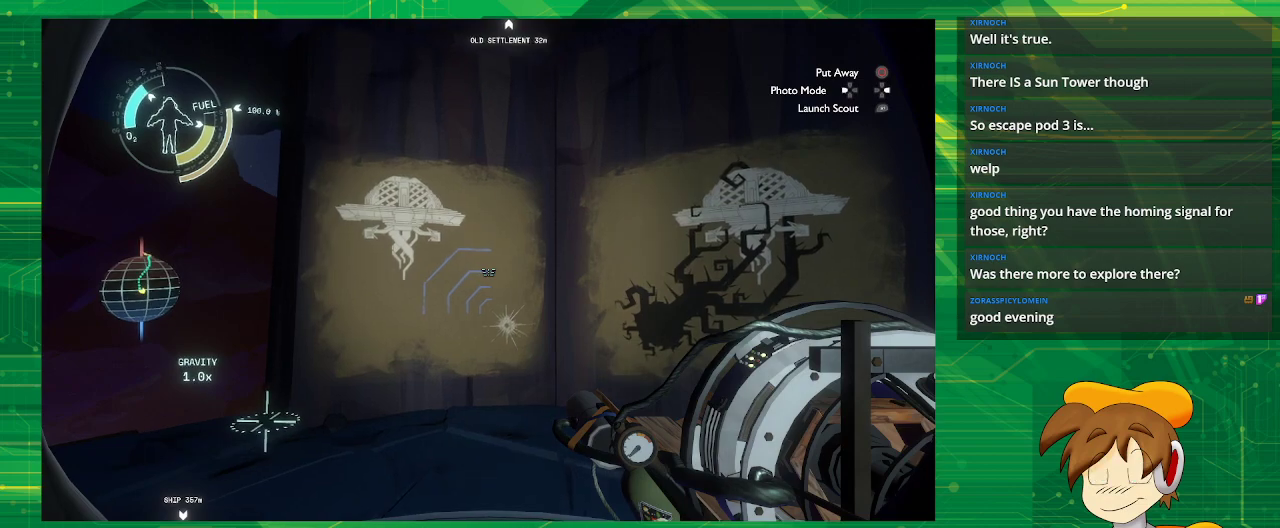
{"buttons": [], "left_stick": "up-left", "right_stick": "right", "events": [[67, "left_stick", "up"], [67, "right_stick", "center"], [283, "right_stick", "right"], [317, "left_stick", "up-left"]]}
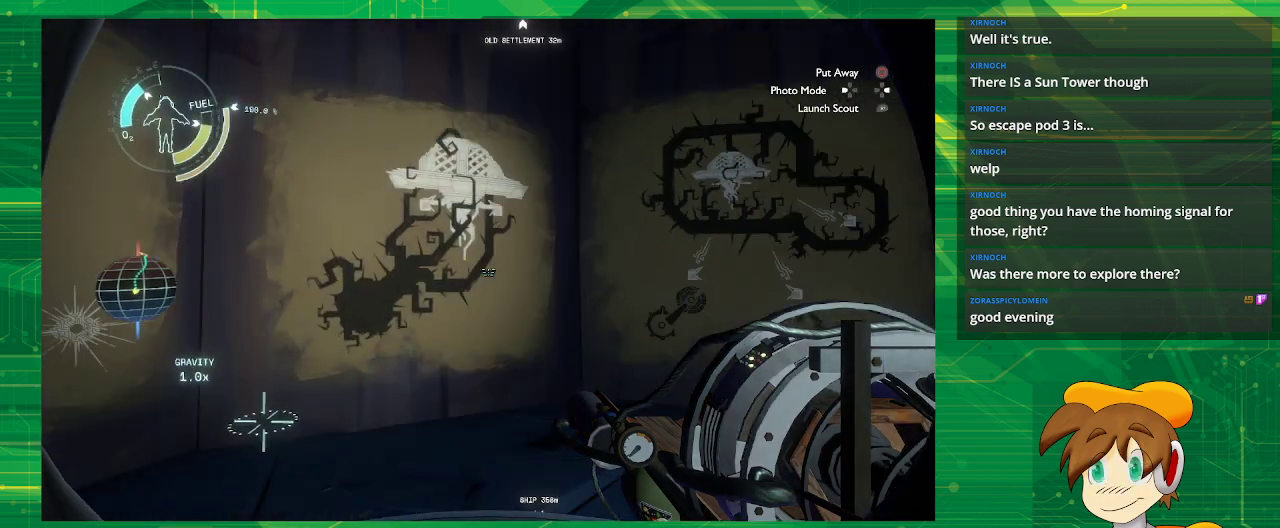
{"buttons": [], "left_stick": "up", "right_stick": "right", "events": [[67, "left_stick", "center"], [183, "right_stick", "center"], [433, "right_stick", "right"], [450, "left_stick", "up"]]}
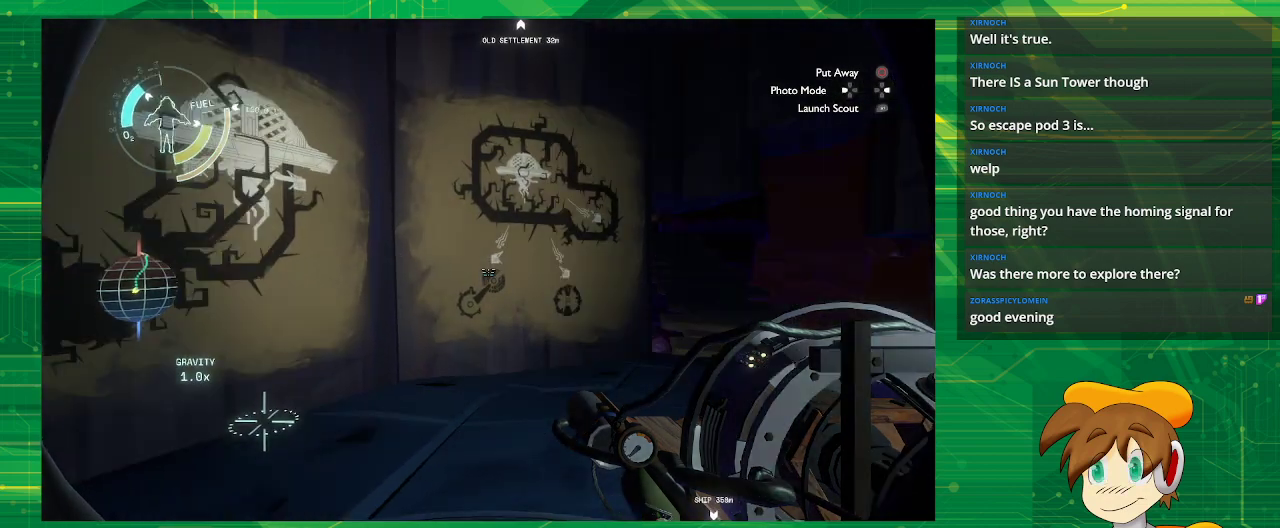
{"buttons": [], "left_stick": "up-left", "right_stick": "right", "events": [[50, "left_stick", "up-left"]]}
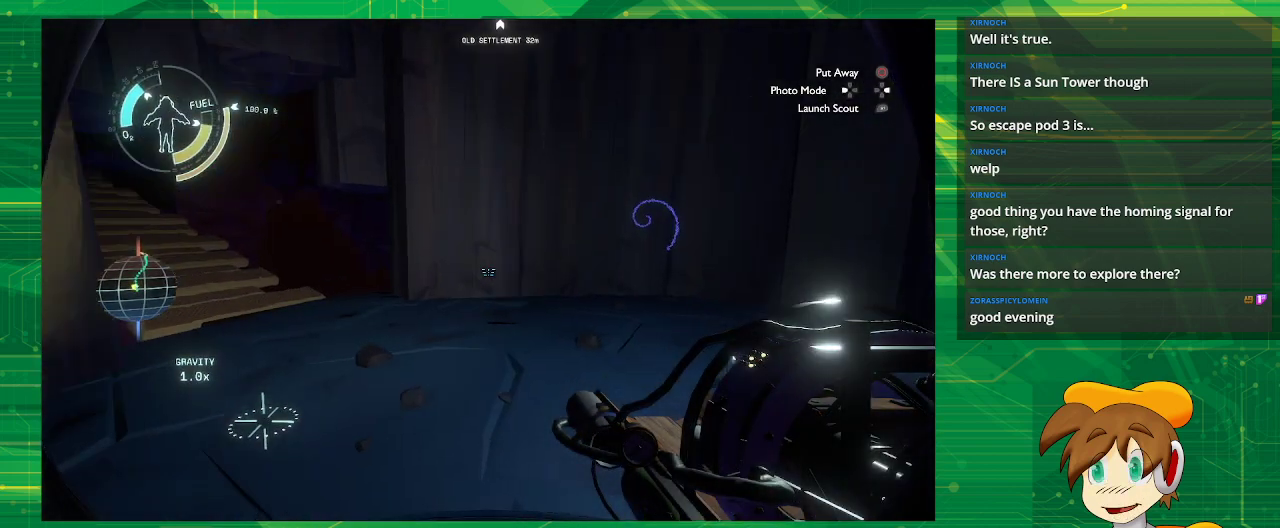
{"buttons": [], "left_stick": "up", "right_stick": "up-right", "events": [[317, "left_stick", "center"], [417, "left_stick", "up"], [417, "right_stick", "up-right"]]}
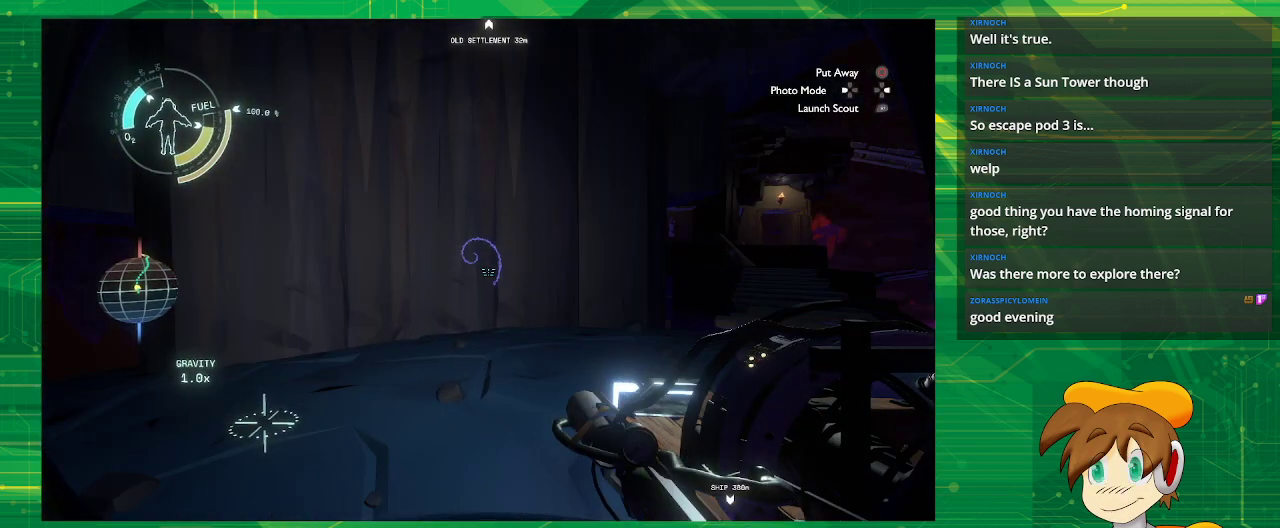
{"buttons": [], "left_stick": "up", "right_stick": "center", "events": [[83, "right_stick", "center"]]}
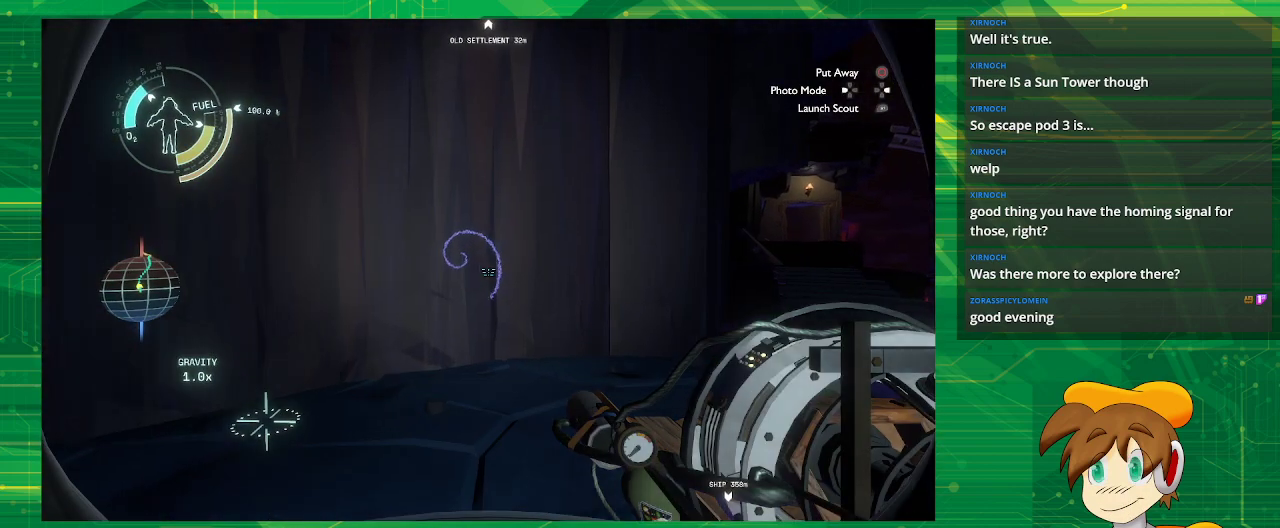
{"buttons": [], "left_stick": "up", "right_stick": "up-left", "events": [[417, "right_stick", "up-left"]]}
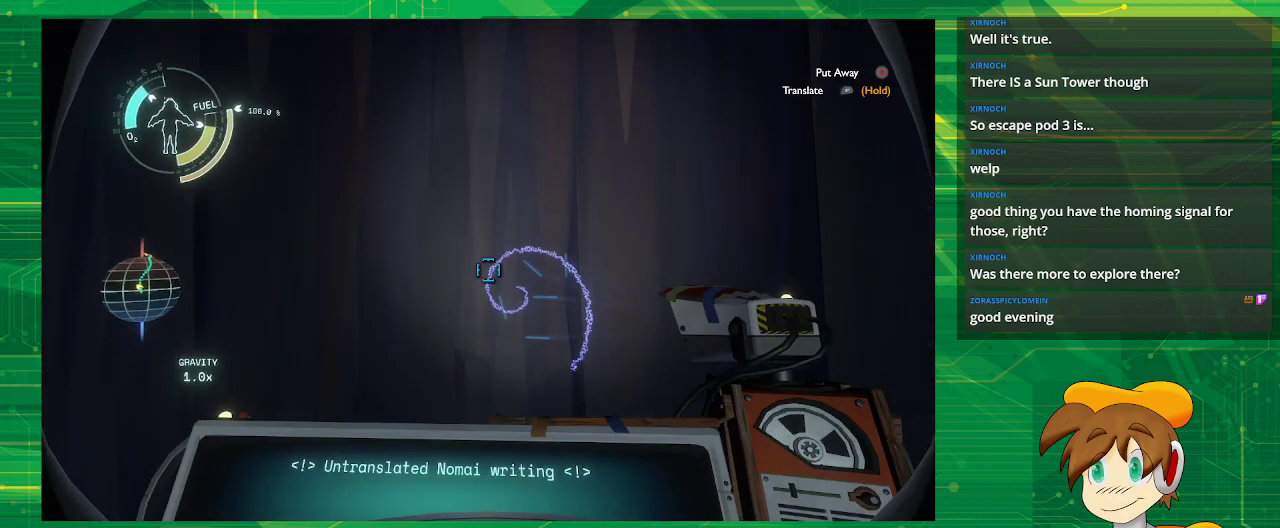
{"buttons": [], "left_stick": "center", "right_stick": "center", "events": [[33, "left_stick", "center"], [117, "right_stick", "center"], [383, "left_stick", "down-right"], [433, "left_stick", "center"]]}
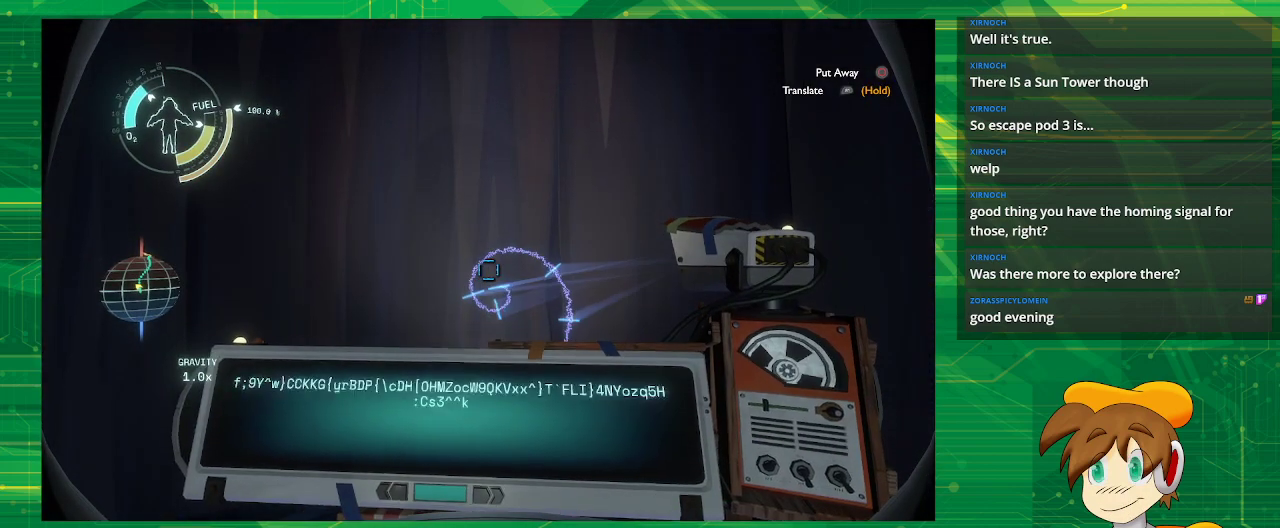
{"buttons": ["R1"], "left_stick": "center", "right_stick": "center", "events": [[267, "R1", "down"]]}
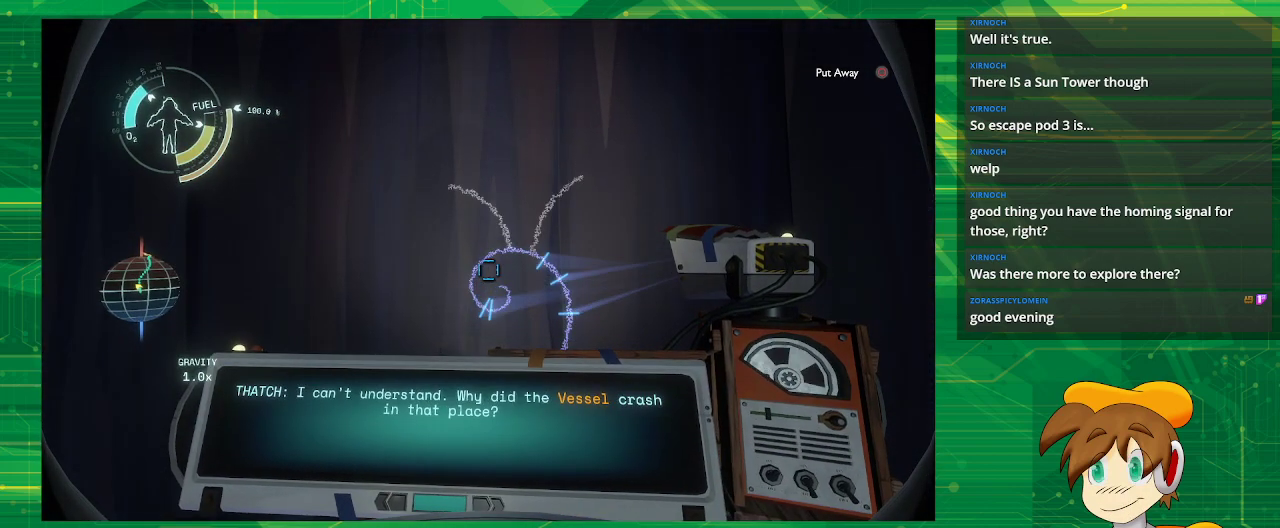
{"buttons": ["R1"], "left_stick": "center", "right_stick": "center", "events": []}
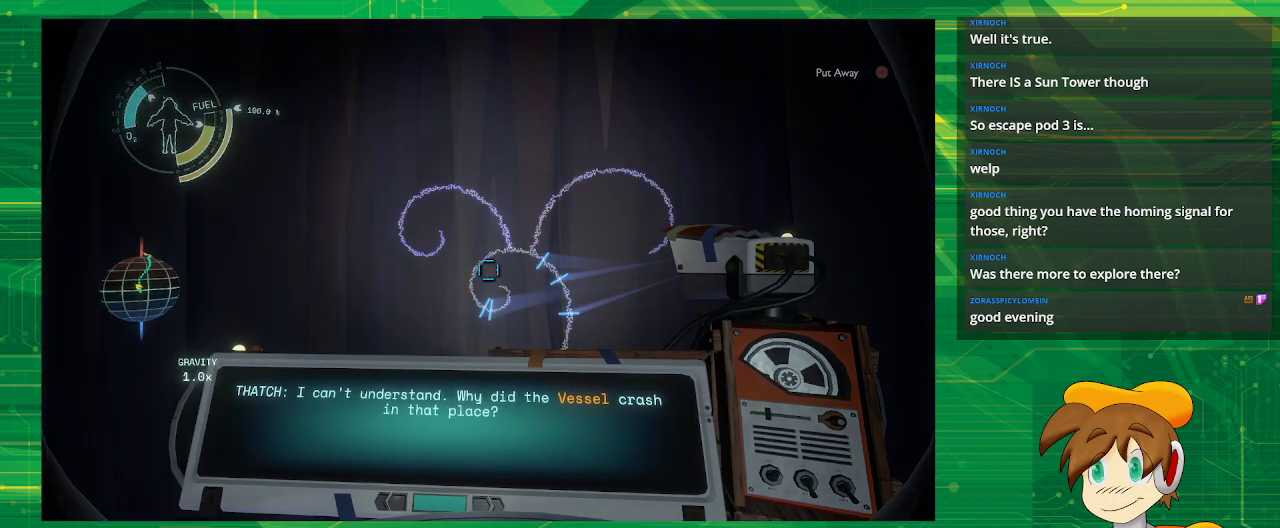
{"buttons": [], "left_stick": "center", "right_stick": "center", "events": [[383, "R1", "up"]]}
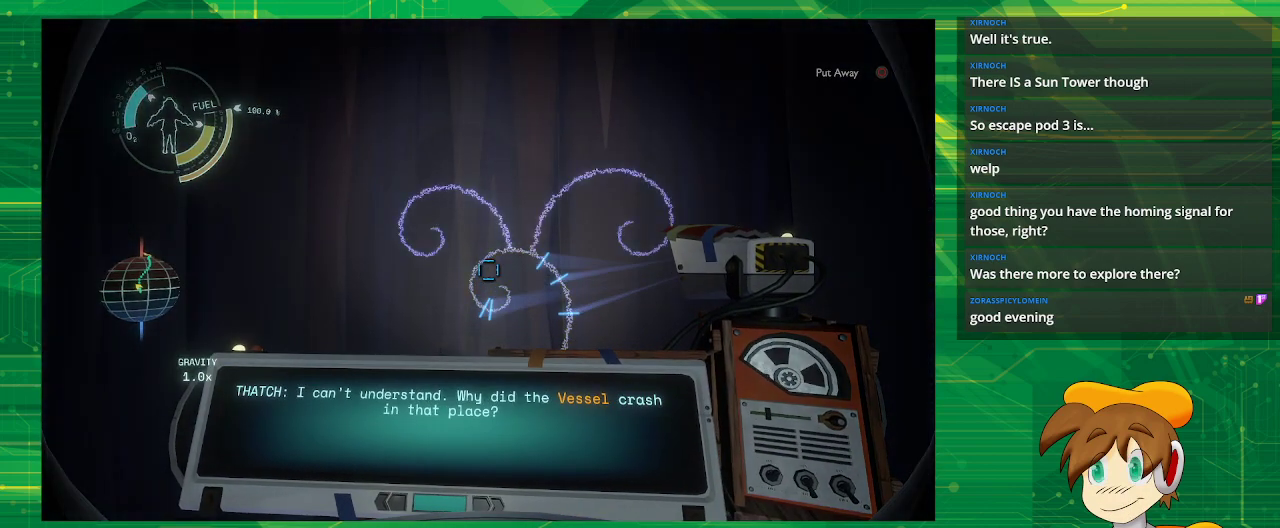
{"buttons": [], "left_stick": "center", "right_stick": "center", "events": []}
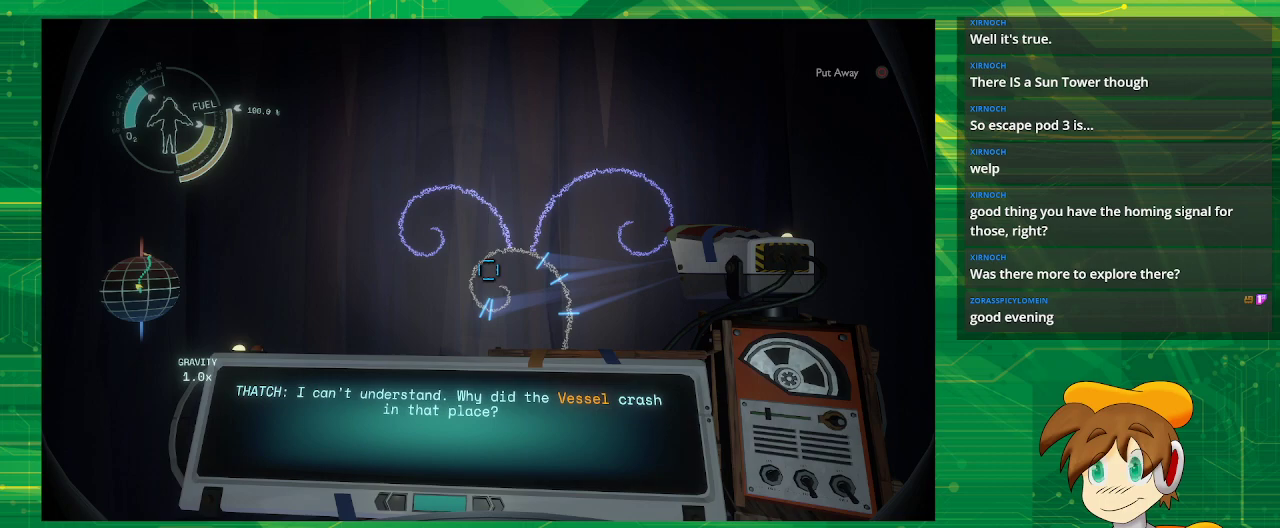
{"buttons": [], "left_stick": "center", "right_stick": "center", "events": []}
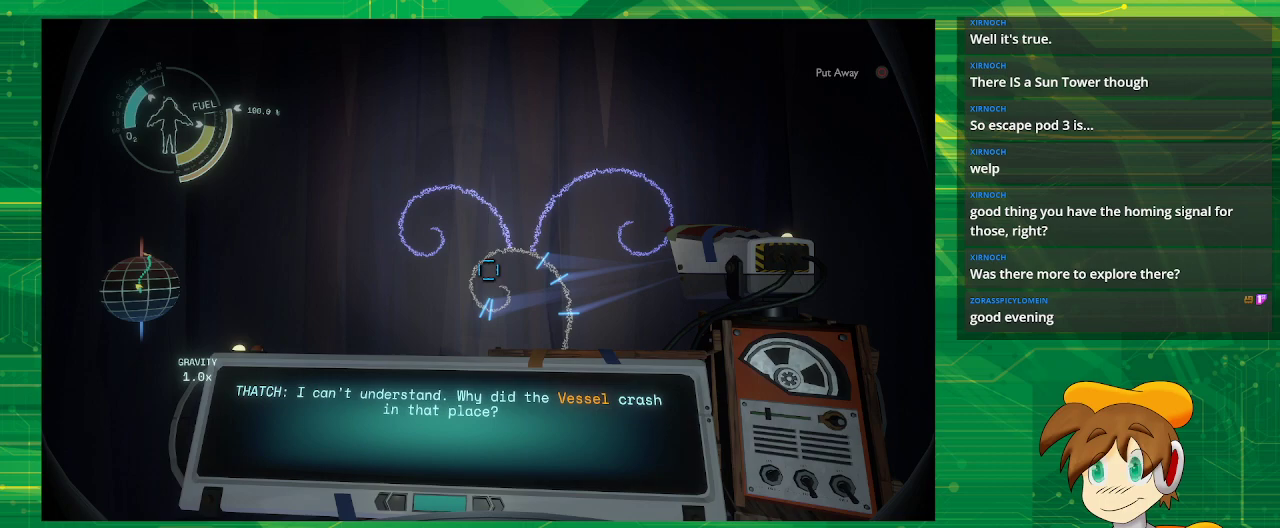
{"buttons": [], "left_stick": "center", "right_stick": "center", "events": [[167, "right_stick", "up-left"], [333, "right_stick", "center"]]}
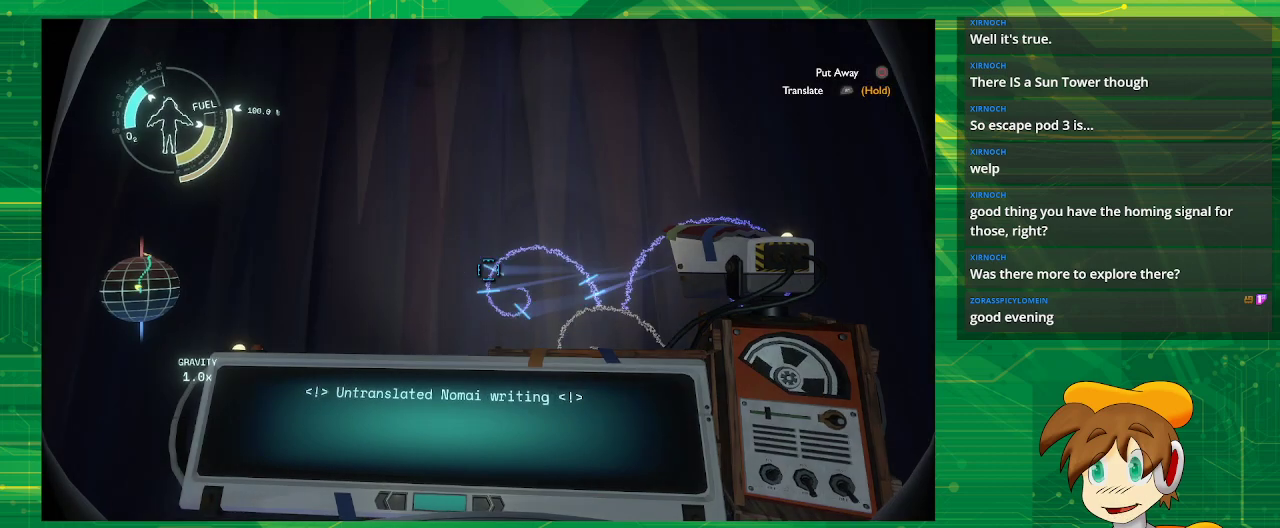
{"buttons": ["R1"], "left_stick": "center", "right_stick": "center", "events": [[283, "R1", "down"]]}
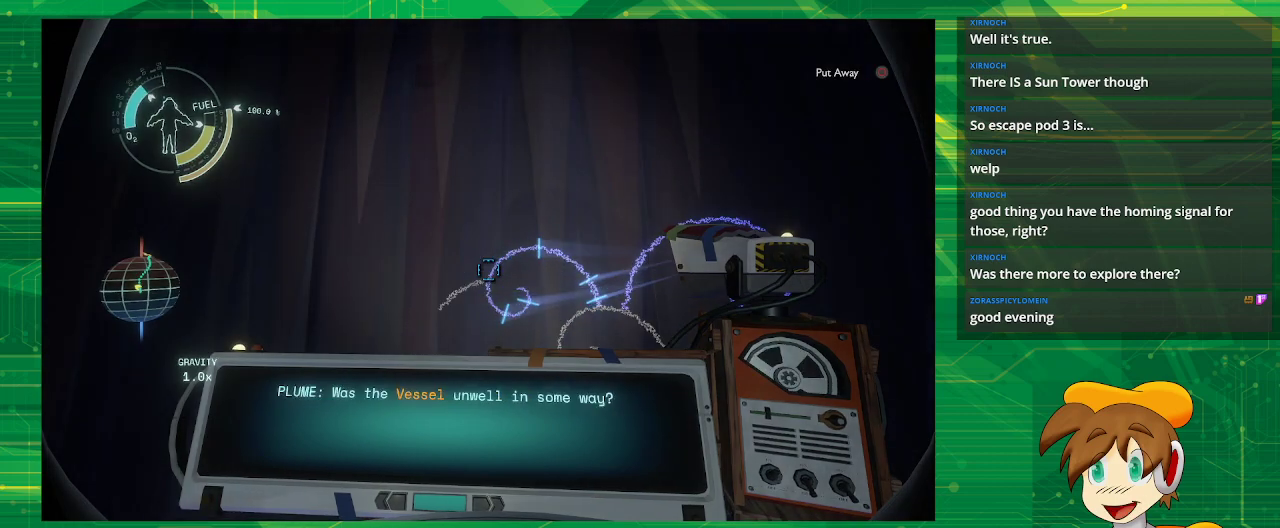
{"buttons": ["R1"], "left_stick": "center", "right_stick": "center", "events": []}
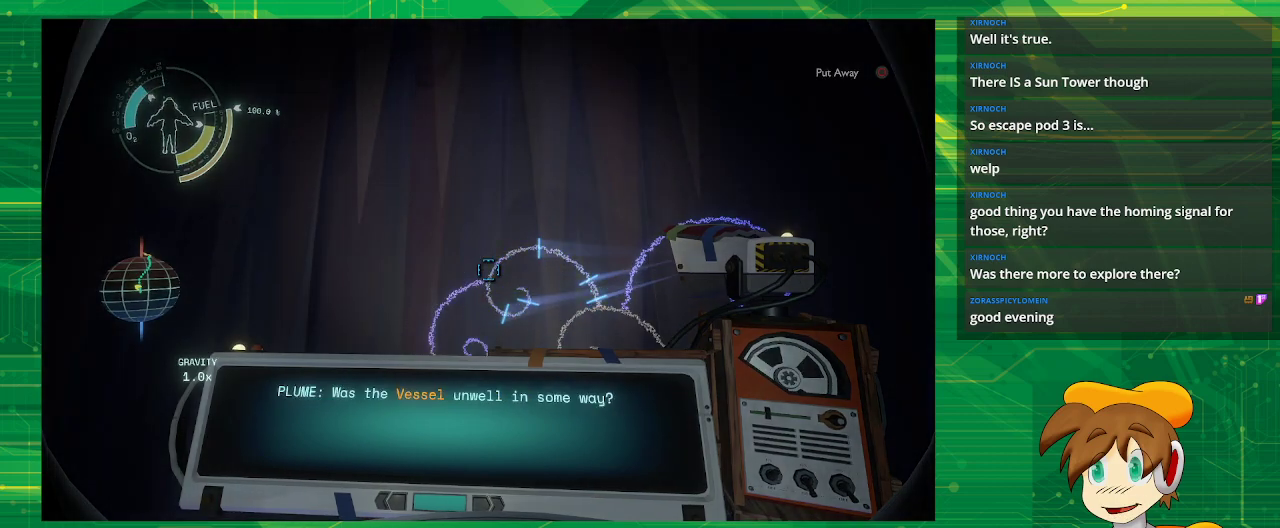
{"buttons": [], "left_stick": "center", "right_stick": "down-left", "events": [[350, "R1", "up"], [450, "right_stick", "down-left"]]}
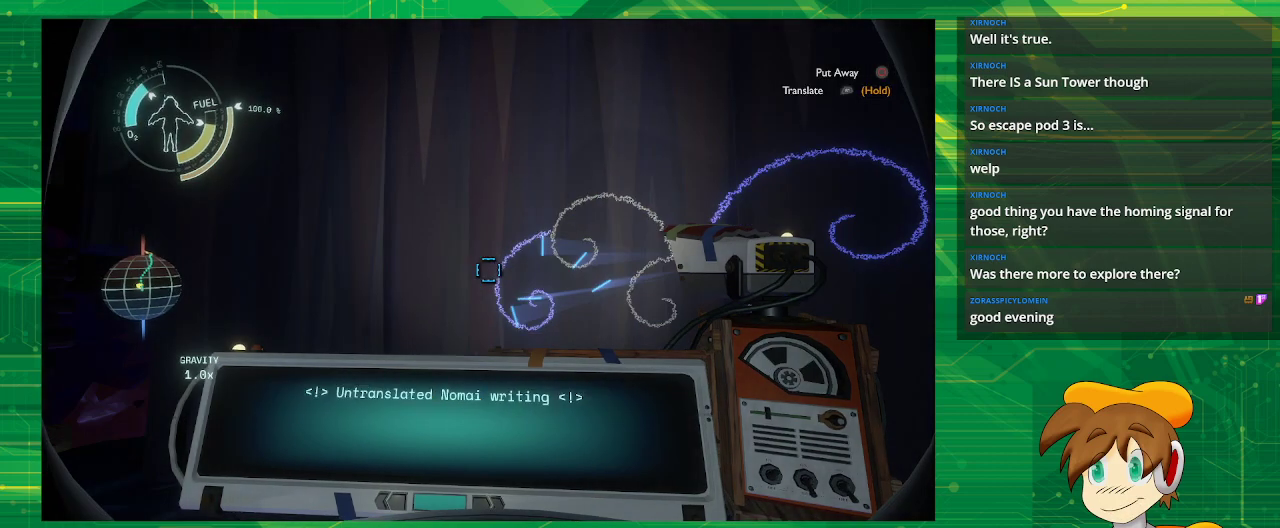
{"buttons": [], "left_stick": "center", "right_stick": "right", "events": [[183, "right_stick", "center"], [467, "right_stick", "right"]]}
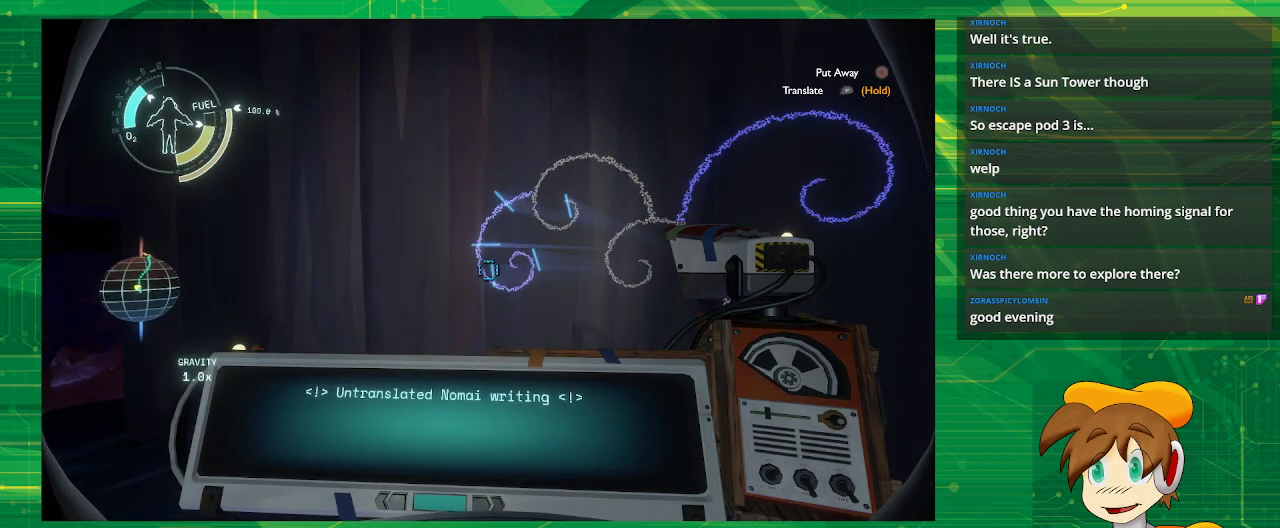
{"buttons": ["R1"], "left_stick": "center", "right_stick": "center", "events": [[267, "right_stick", "center"], [500, "R1", "down"]]}
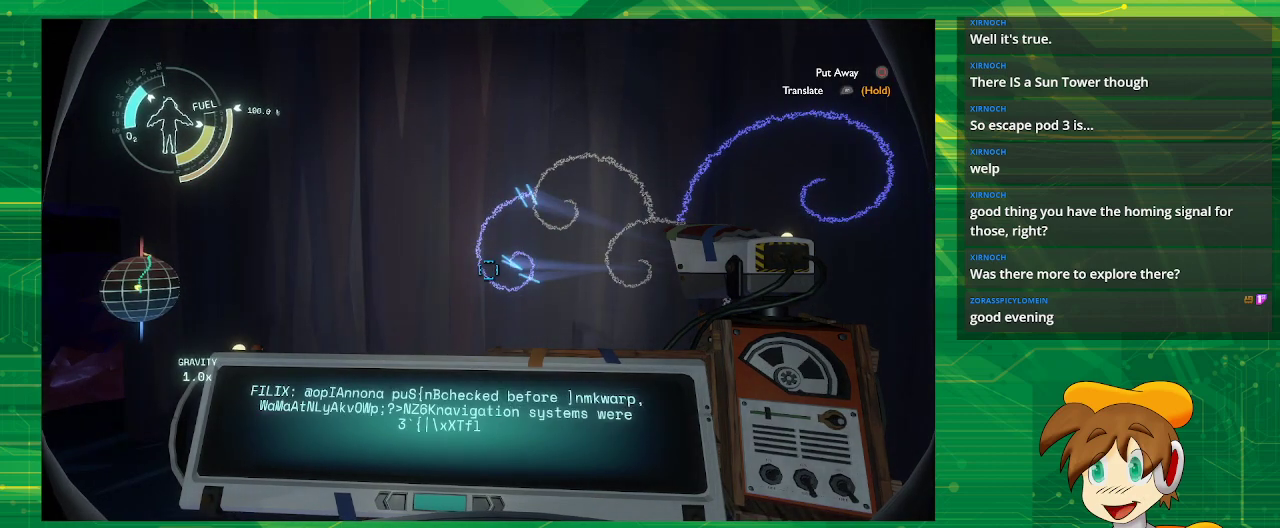
{"buttons": ["R1"], "left_stick": "center", "right_stick": "center", "events": []}
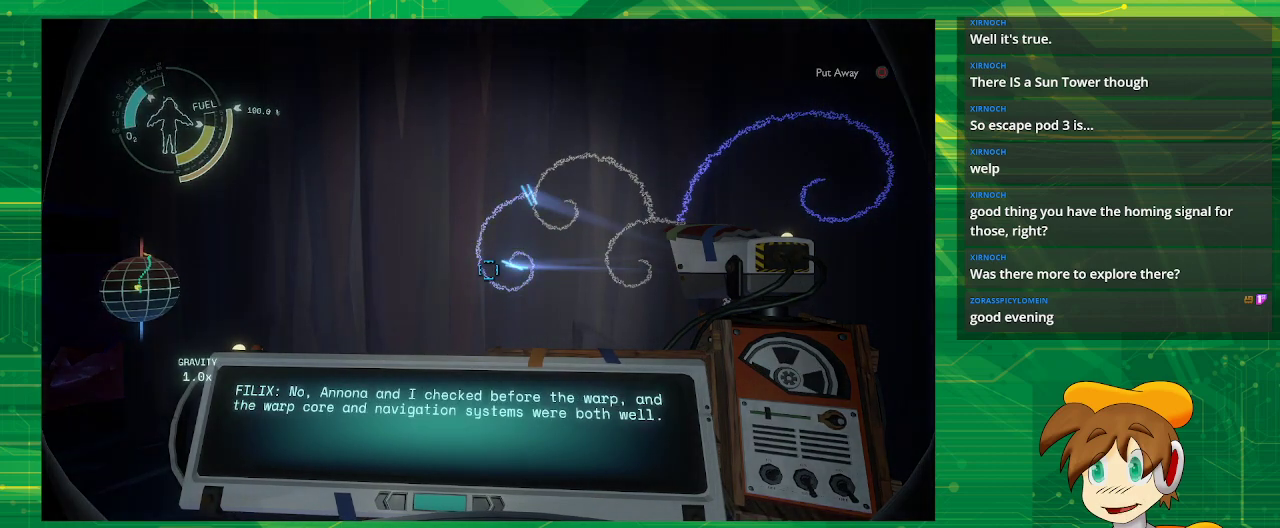
{"buttons": [], "left_stick": "center", "right_stick": "center", "events": [[400, "R1", "up"]]}
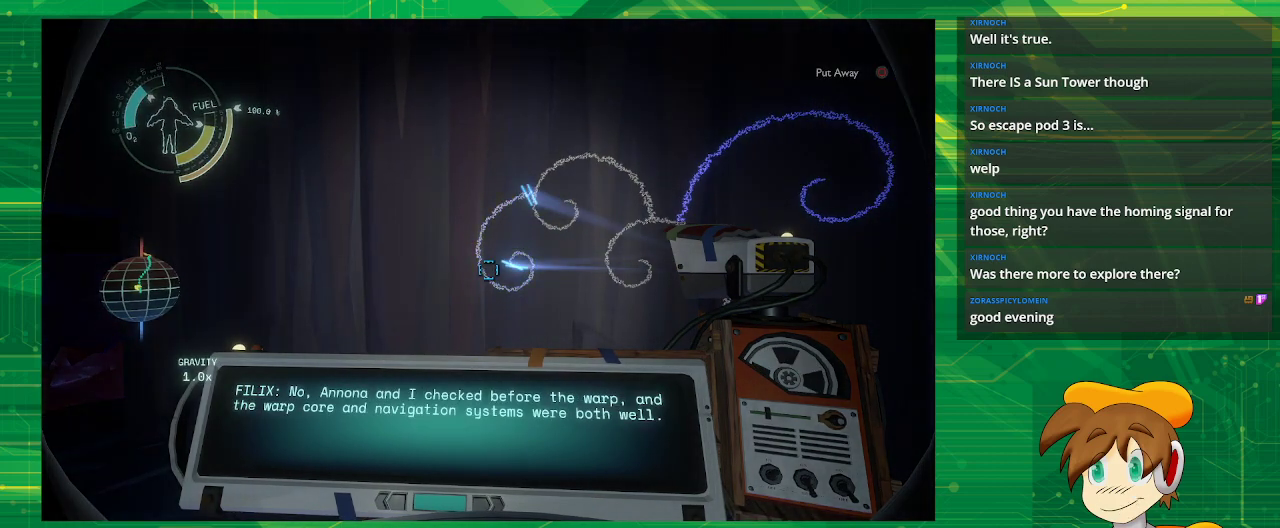
{"buttons": [], "left_stick": "center", "right_stick": "center", "events": []}